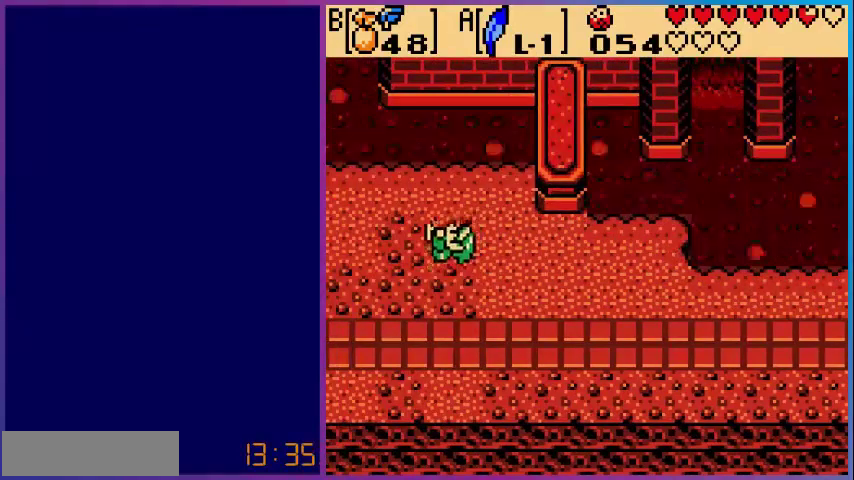
Gameplay with a controller (Nintendo layout); each line is a JSON object with the inputs held at the frame after it. "events" lists button and stick changes between this image and that frame as [ms after this image, input, new state], when the widget could be followed in between. Not read: L3 R3.
{"buttons": ["DPAD_LEFT"], "events": []}
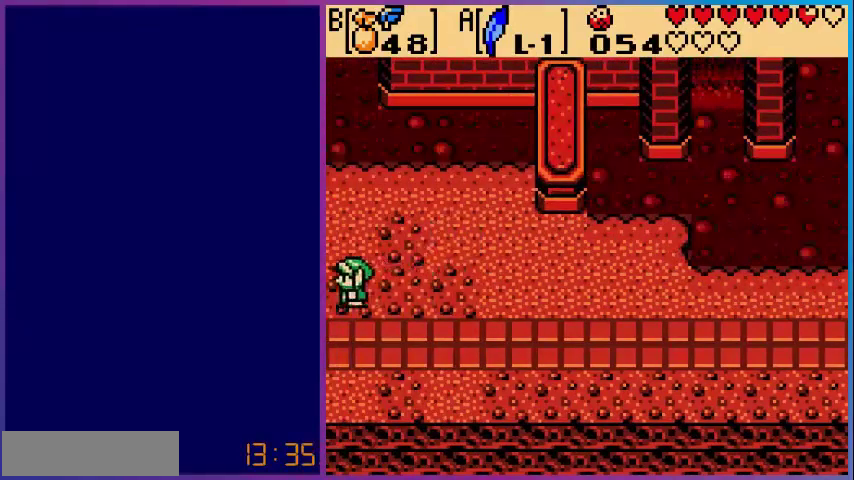
{"buttons": [], "events": [[320, "DPAD_LEFT", "up"]]}
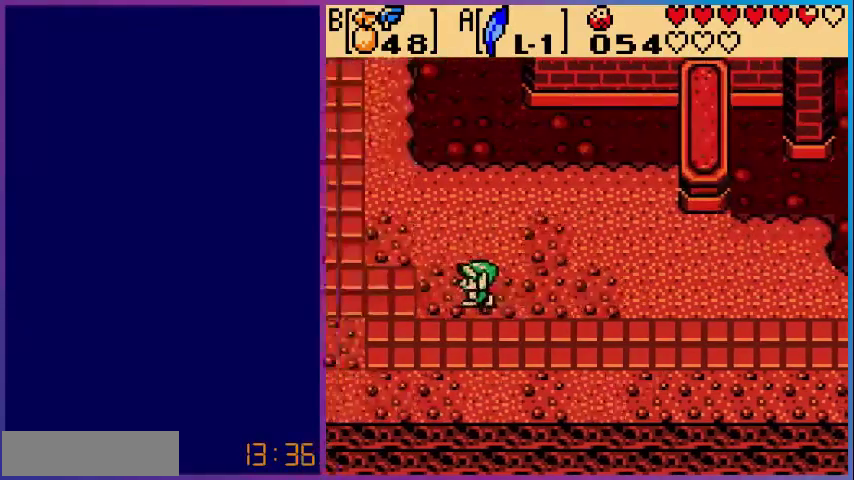
{"buttons": ["DPAD_LEFT"], "events": [[280, "DPAD_LEFT", "down"]]}
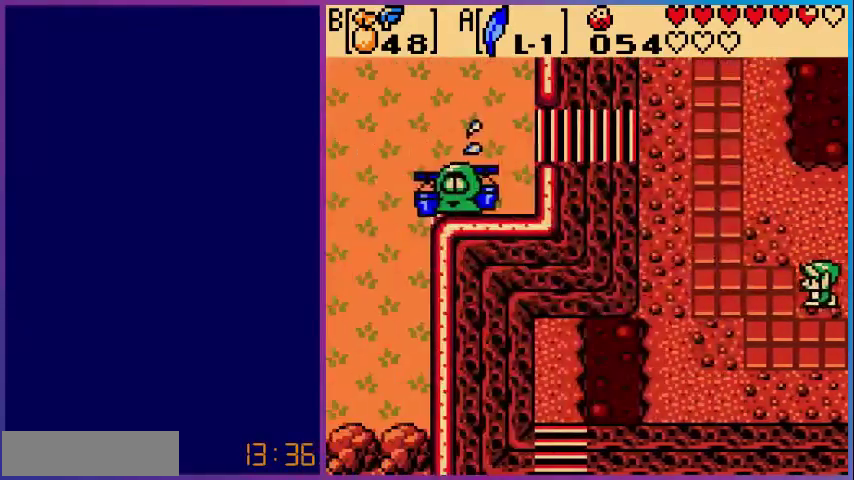
{"buttons": ["DPAD_LEFT"], "events": []}
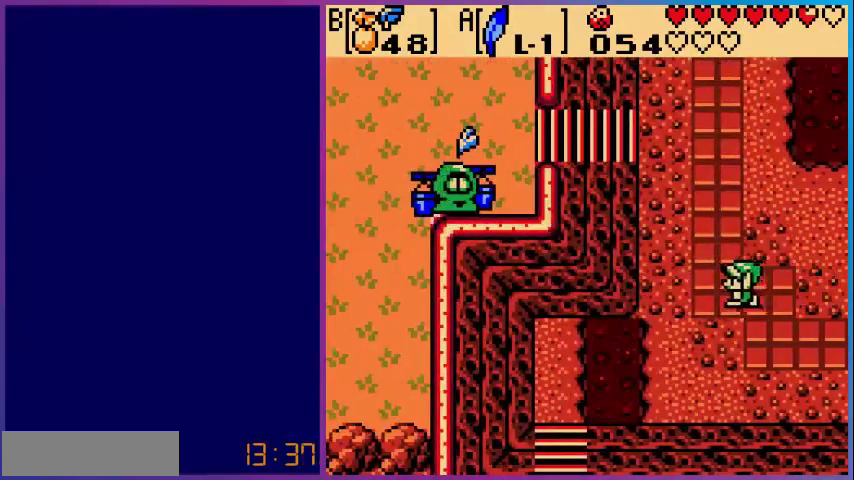
{"buttons": ["DPAD_DOWN"], "events": [[80, "DPAD_DOWN", "down"], [280, "DPAD_LEFT", "up"]]}
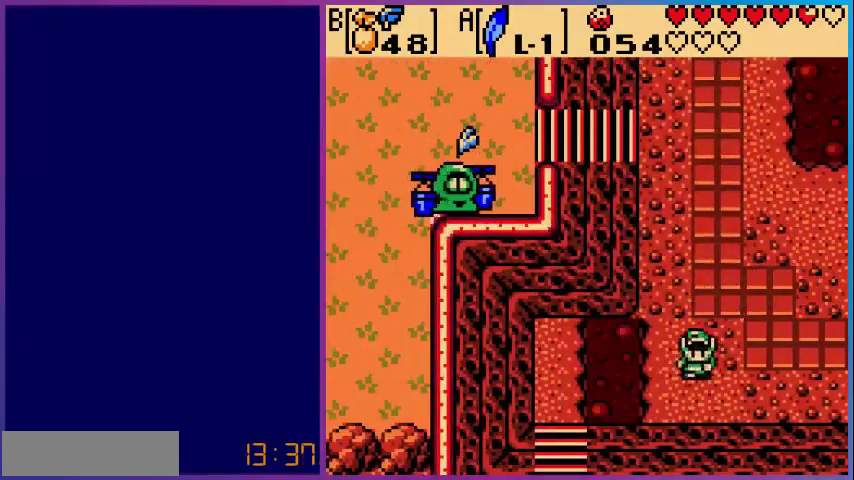
{"buttons": ["A", "DPAD_LEFT"], "events": [[120, "DPAD_DOWN", "up"], [120, "DPAD_LEFT", "down"], [240, "A", "down"]]}
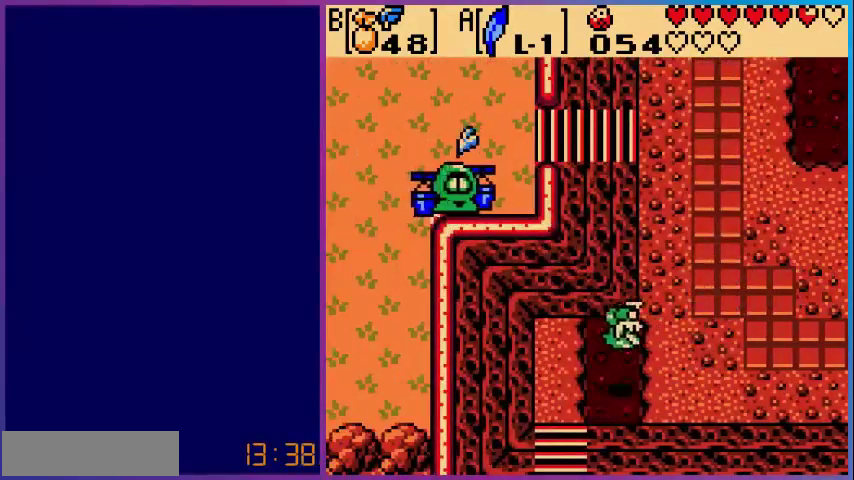
{"buttons": ["DPAD_DOWN"], "events": [[80, "A", "up"], [200, "DPAD_LEFT", "up"], [400, "DPAD_DOWN", "down"]]}
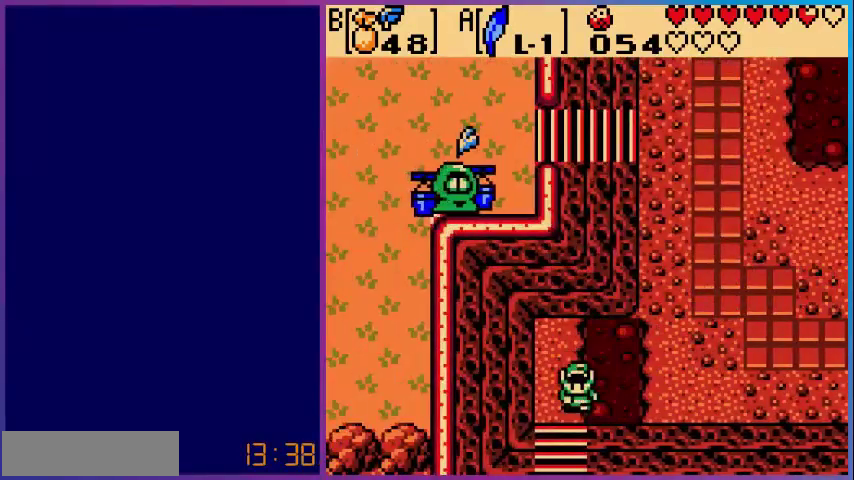
{"buttons": ["DPAD_DOWN"], "events": []}
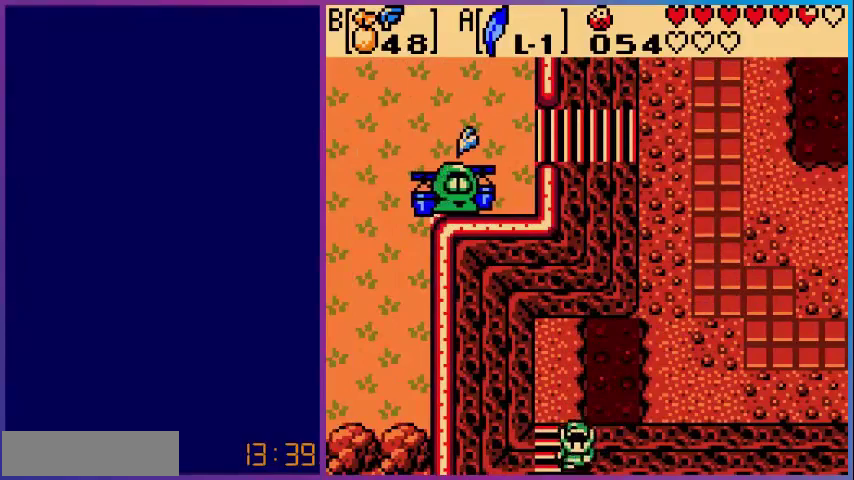
{"buttons": [], "events": [[440, "DPAD_DOWN", "up"]]}
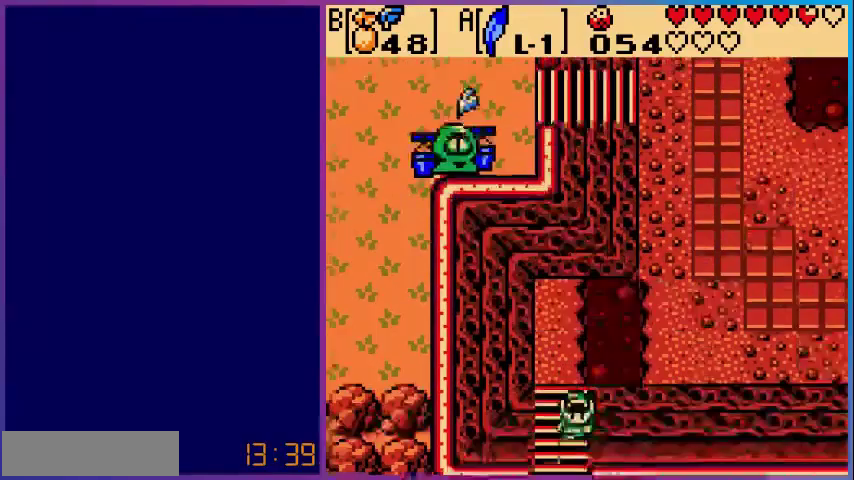
{"buttons": ["DPAD_DOWN"], "events": [[280, "DPAD_DOWN", "down"]]}
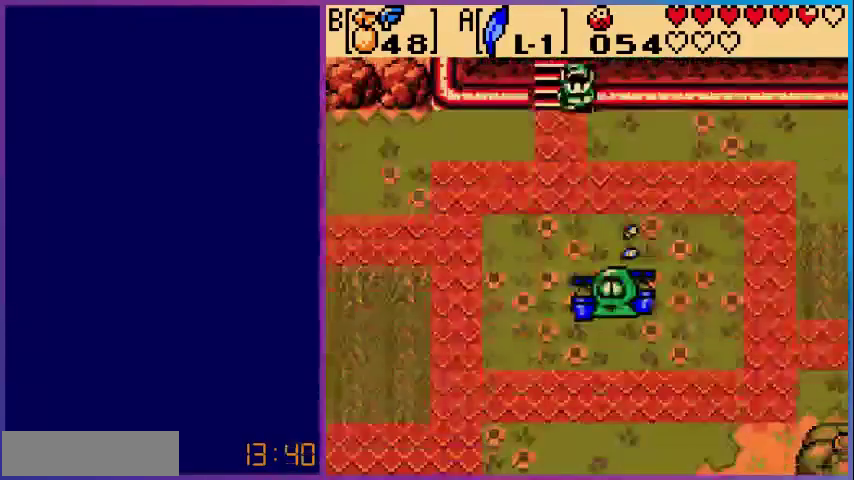
{"buttons": ["DPAD_DOWN", "DPAD_LEFT"], "events": [[280, "DPAD_LEFT", "down"]]}
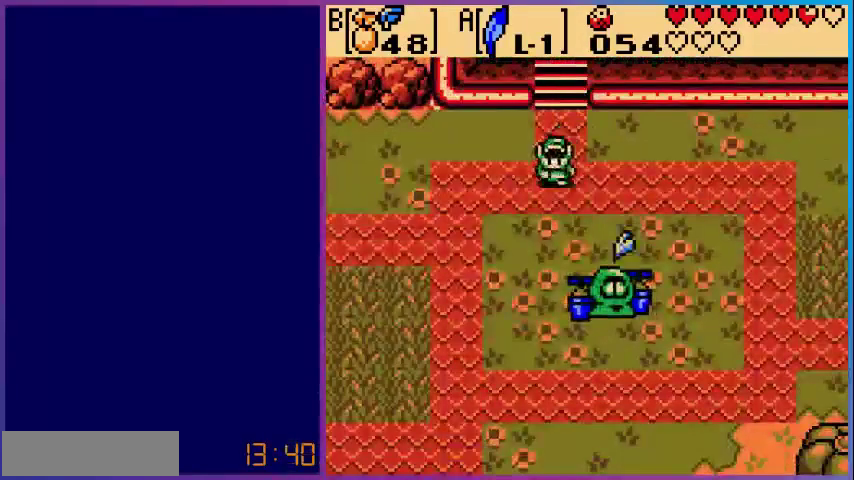
{"buttons": ["DPAD_DOWN"], "events": [[320, "DPAD_LEFT", "up"]]}
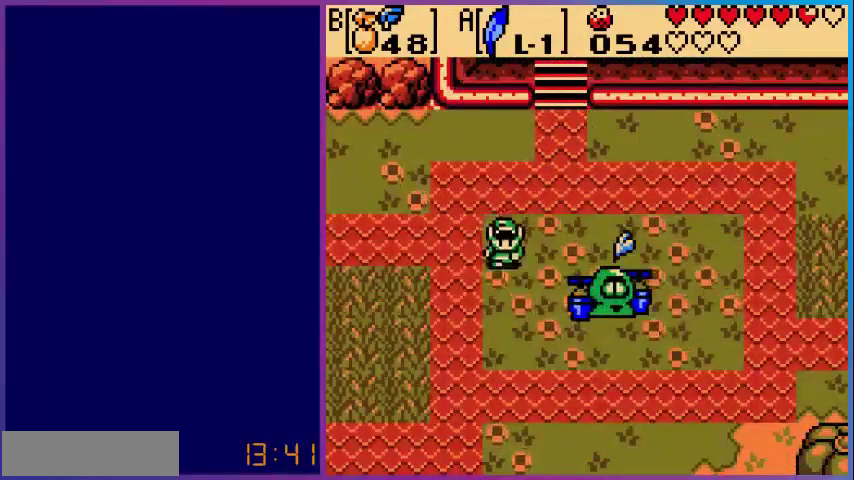
{"buttons": ["DPAD_DOWN"], "events": []}
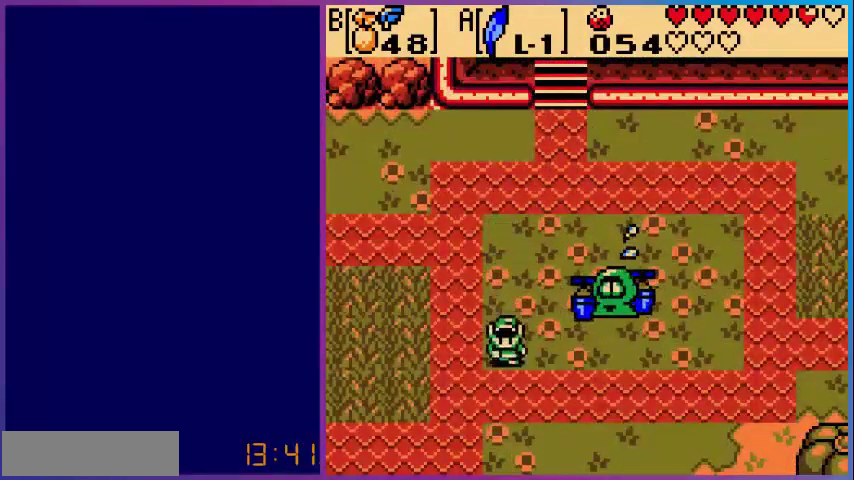
{"buttons": ["DPAD_DOWN"], "events": [[80, "DPAD_RIGHT", "down"], [440, "DPAD_RIGHT", "up"]]}
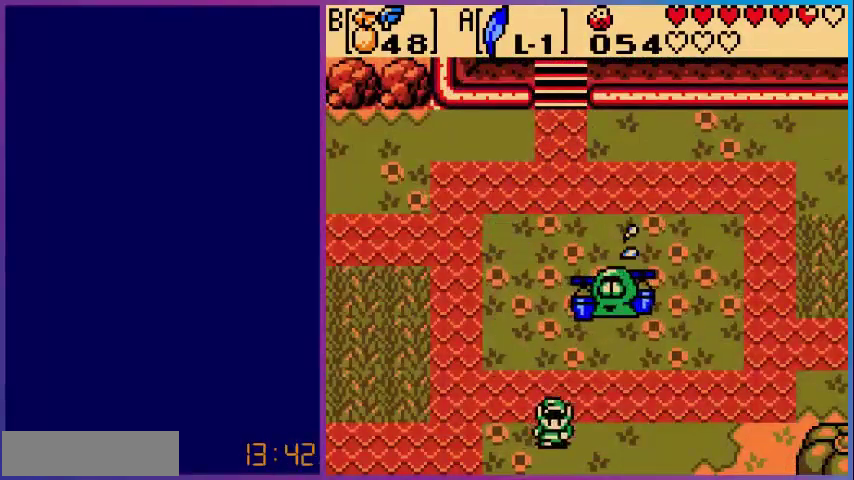
{"buttons": ["DPAD_DOWN"], "events": []}
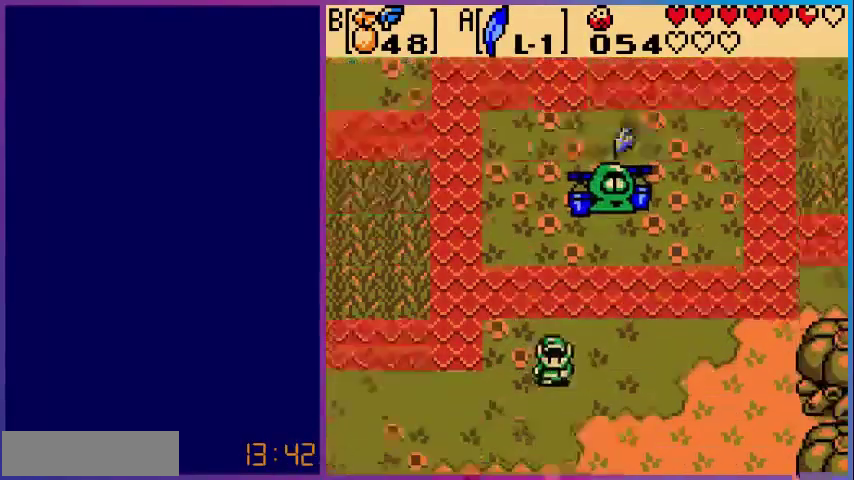
{"buttons": ["DPAD_DOWN"], "events": [[80, "DPAD_DOWN", "up"], [480, "DPAD_DOWN", "down"]]}
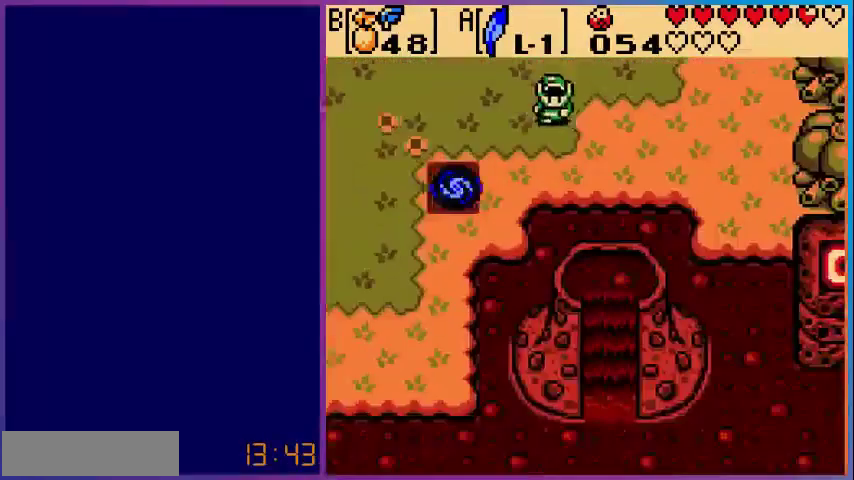
{"buttons": ["DPAD_LEFT"], "events": [[40, "DPAD_LEFT", "down"], [440, "DPAD_DOWN", "up"]]}
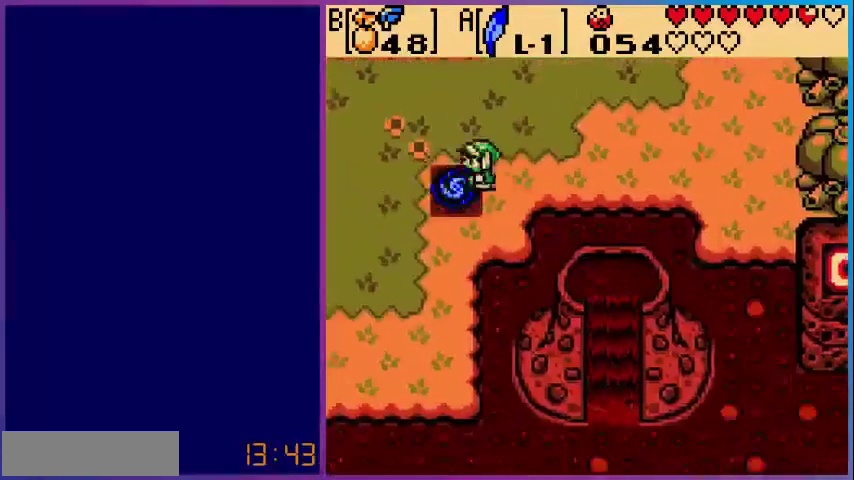
{"buttons": [], "events": [[200, "DPAD_LEFT", "up"]]}
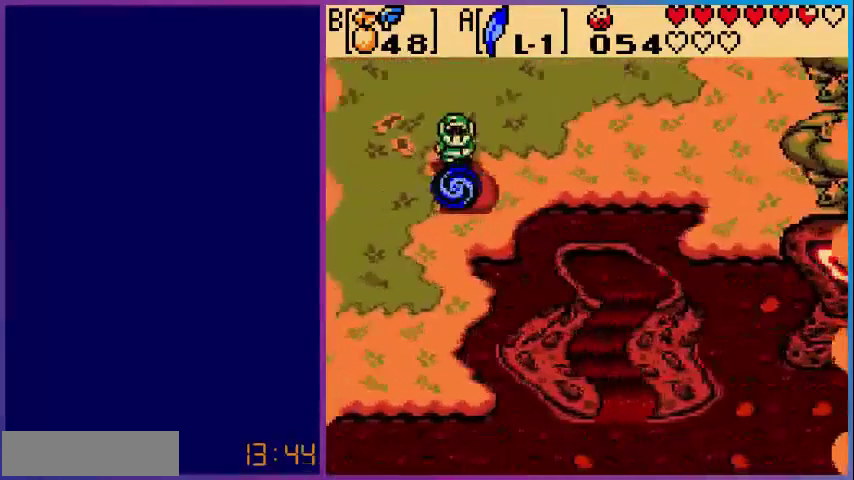
{"buttons": [], "events": []}
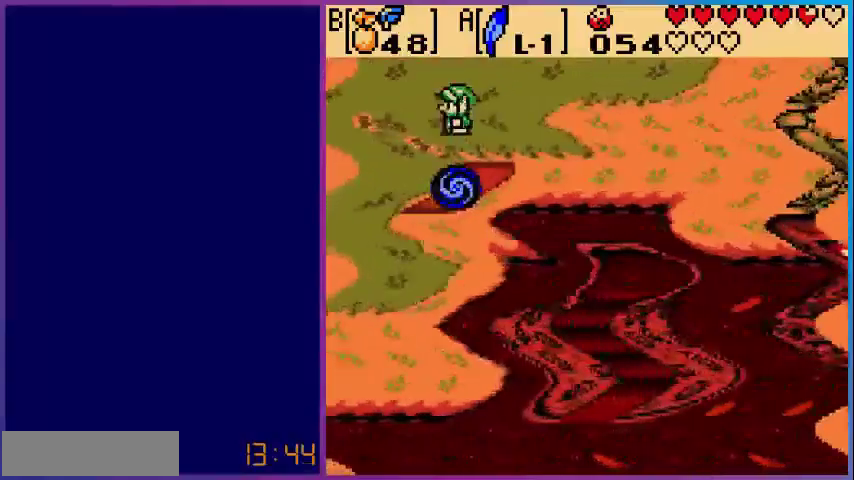
{"buttons": [], "events": []}
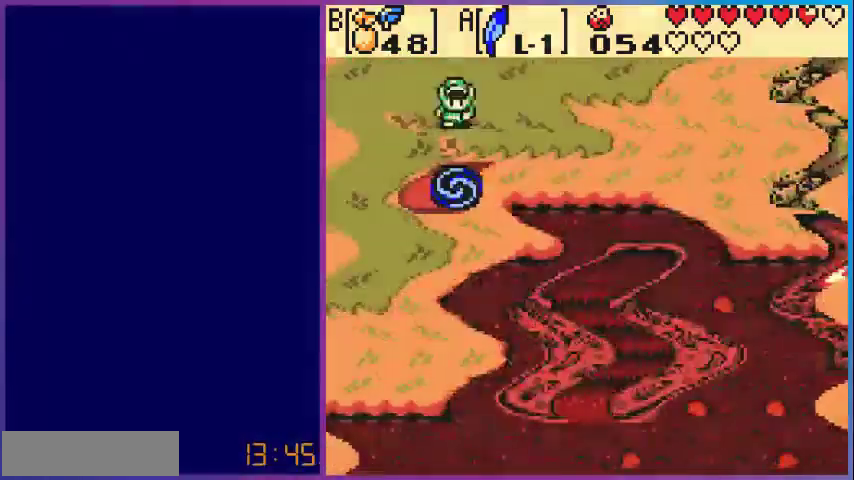
{"buttons": [], "events": []}
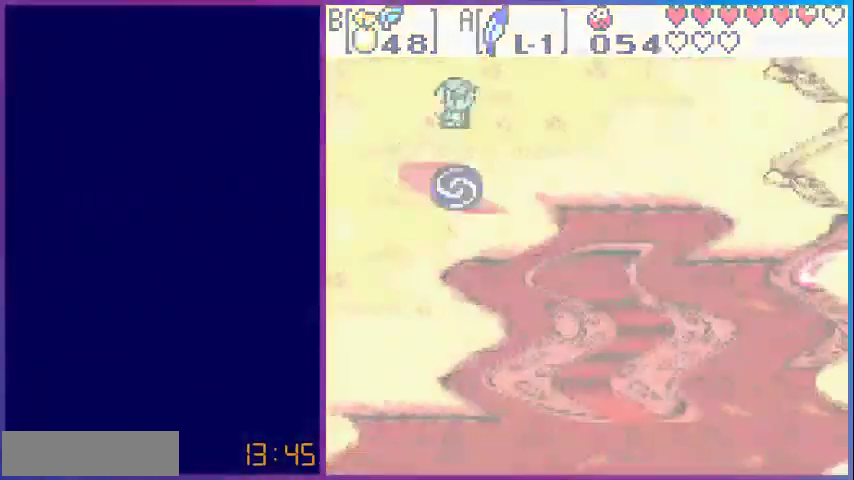
{"buttons": [], "events": []}
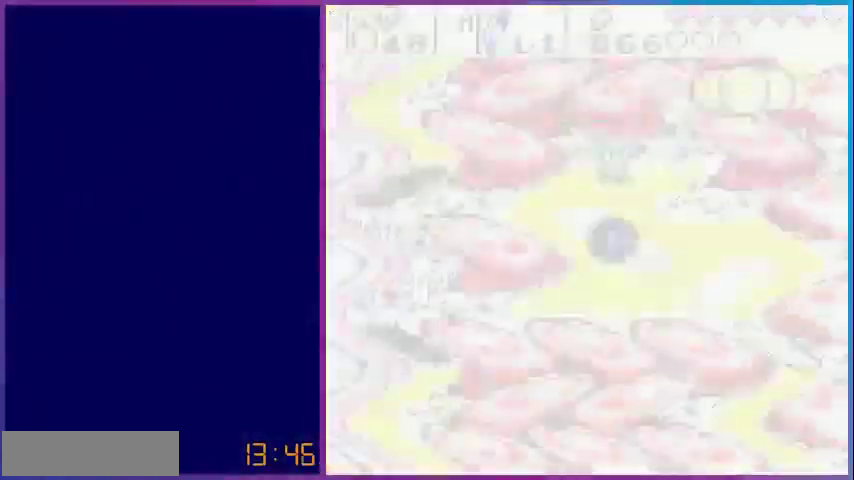
{"buttons": [], "events": []}
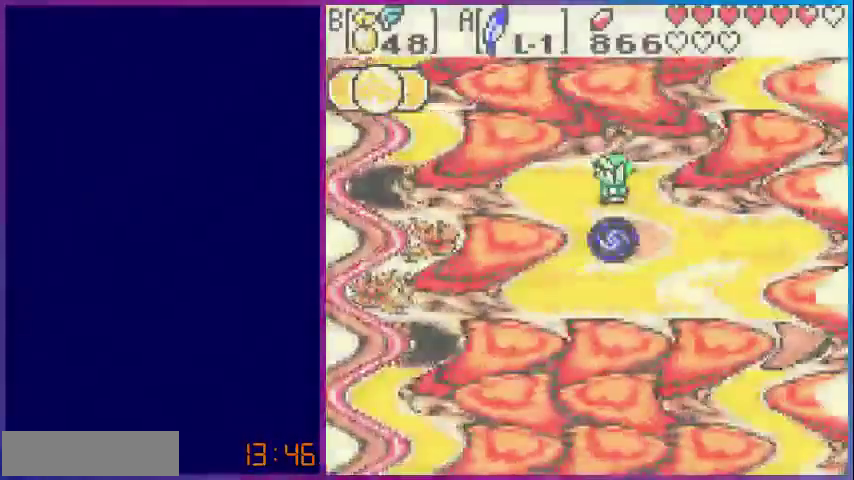
{"buttons": [], "events": []}
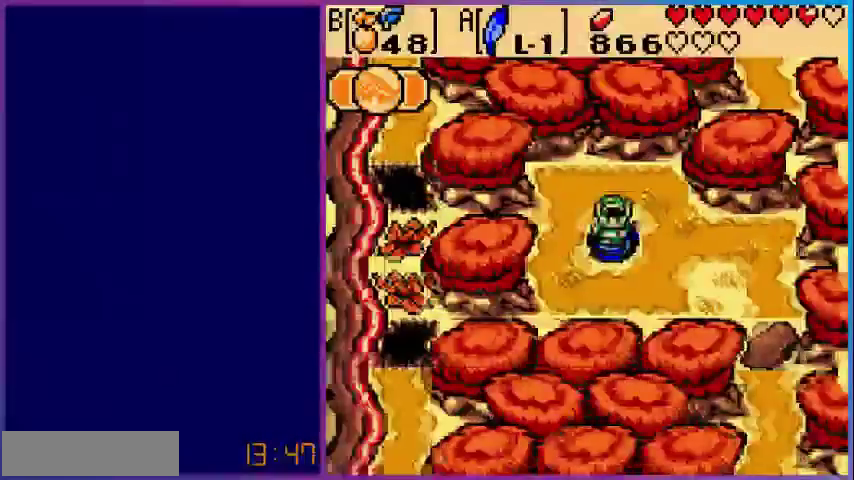
{"buttons": ["DPAD_RIGHT"], "events": [[160, "DPAD_RIGHT", "down"]]}
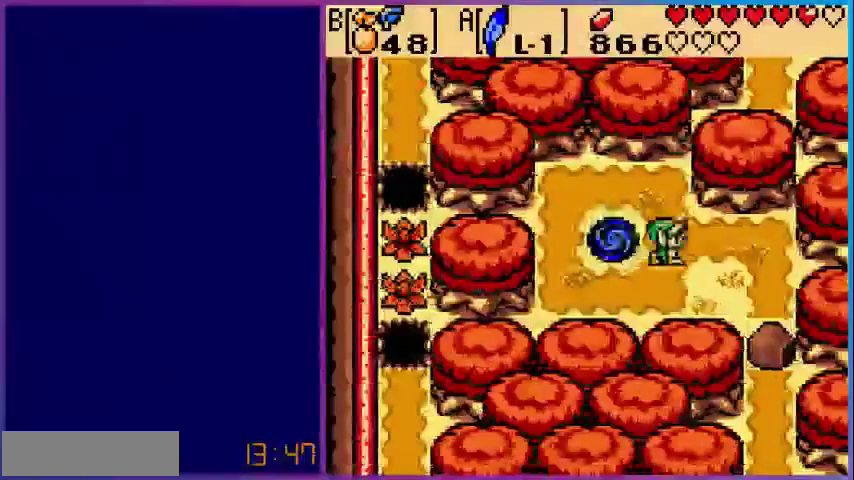
{"buttons": [], "events": [[200, "DPAD_RIGHT", "up"], [200, "START", "down"], [320, "START", "up"]]}
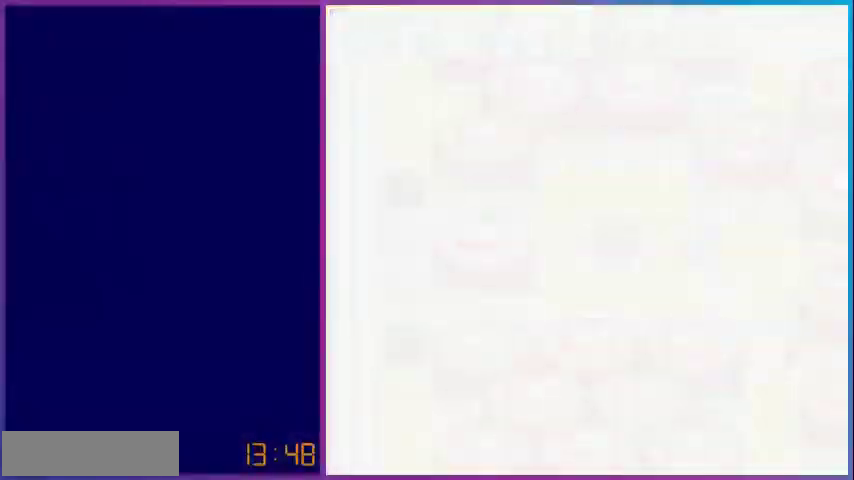
{"buttons": [], "events": []}
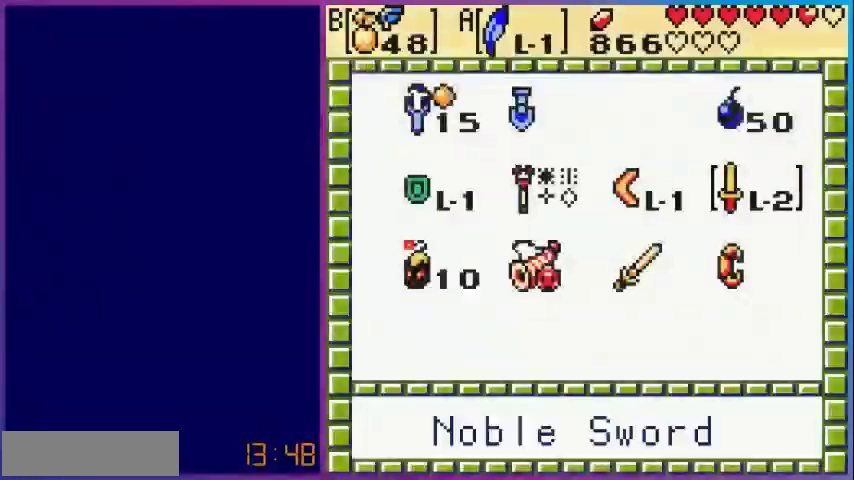
{"buttons": [], "events": []}